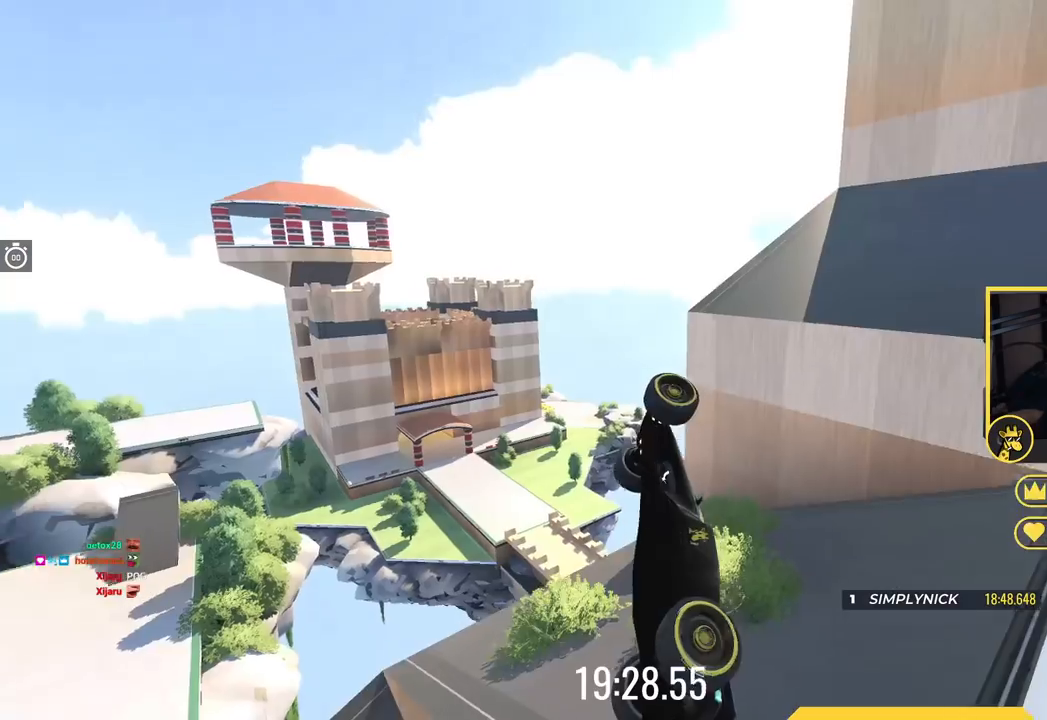
Gameplay with keyboard; each line is a JSON object with the keys held at the frame after it. "events" lists presses ("down") and releases ("up") of "down", "left", "right" and "up" between this image and that frame as [ms after this image, input, new state], when the widget could be followed in between. No other keys are recorded. Mouse input is not recorded.
{"keys": ["up"], "events": []}
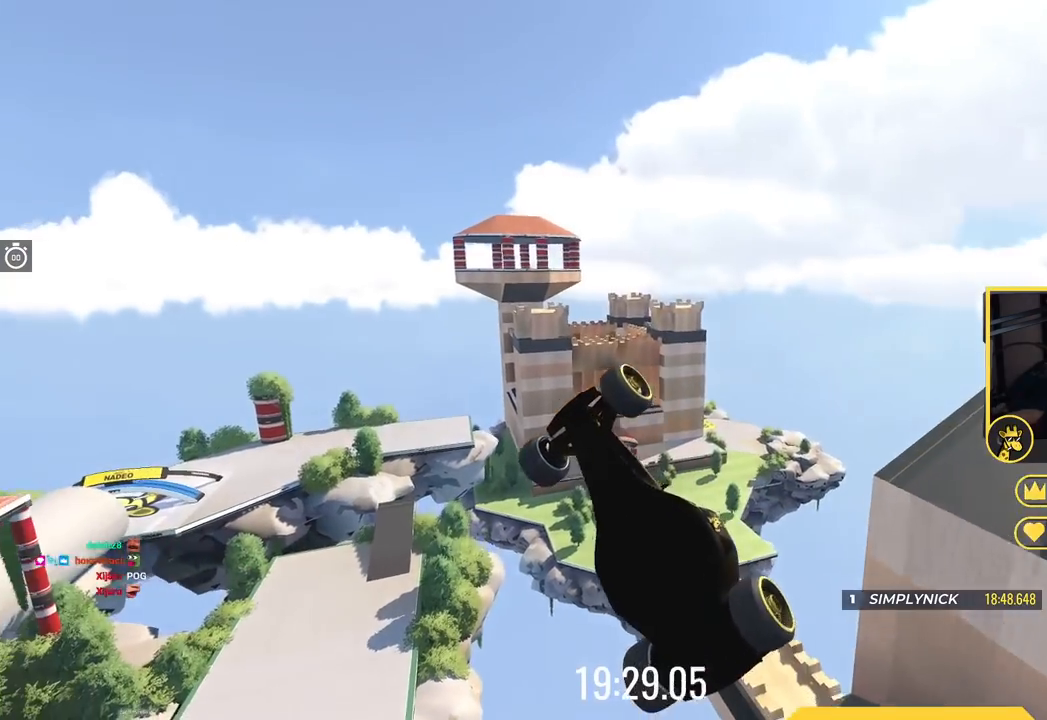
{"keys": [], "events": [[400, "up", "up"]]}
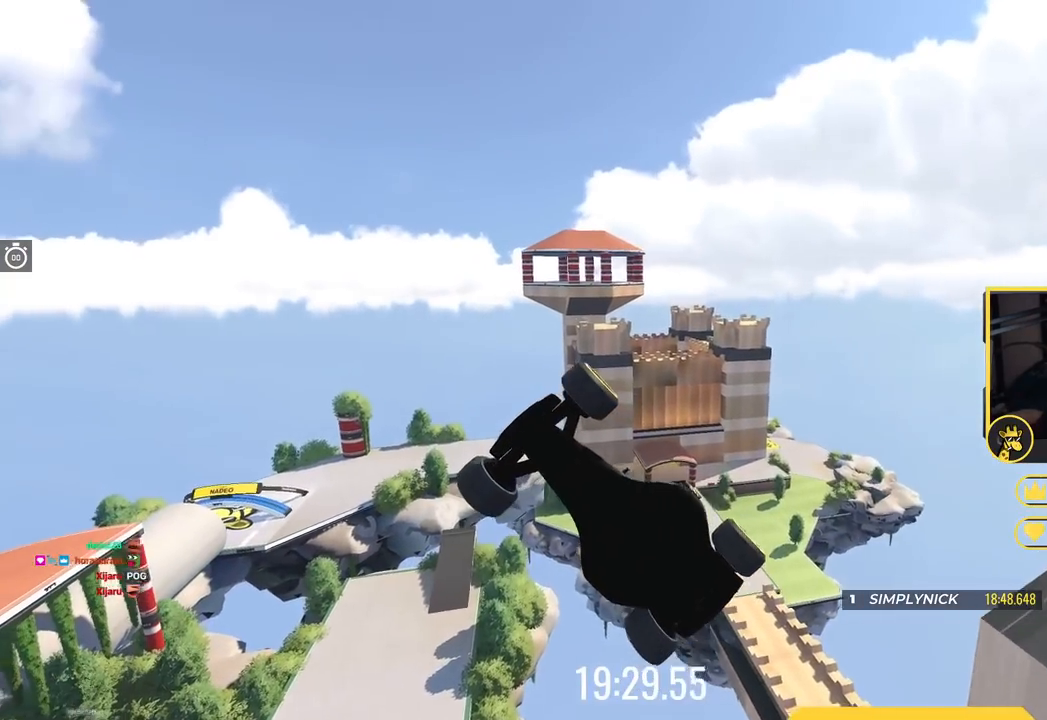
{"keys": [], "events": []}
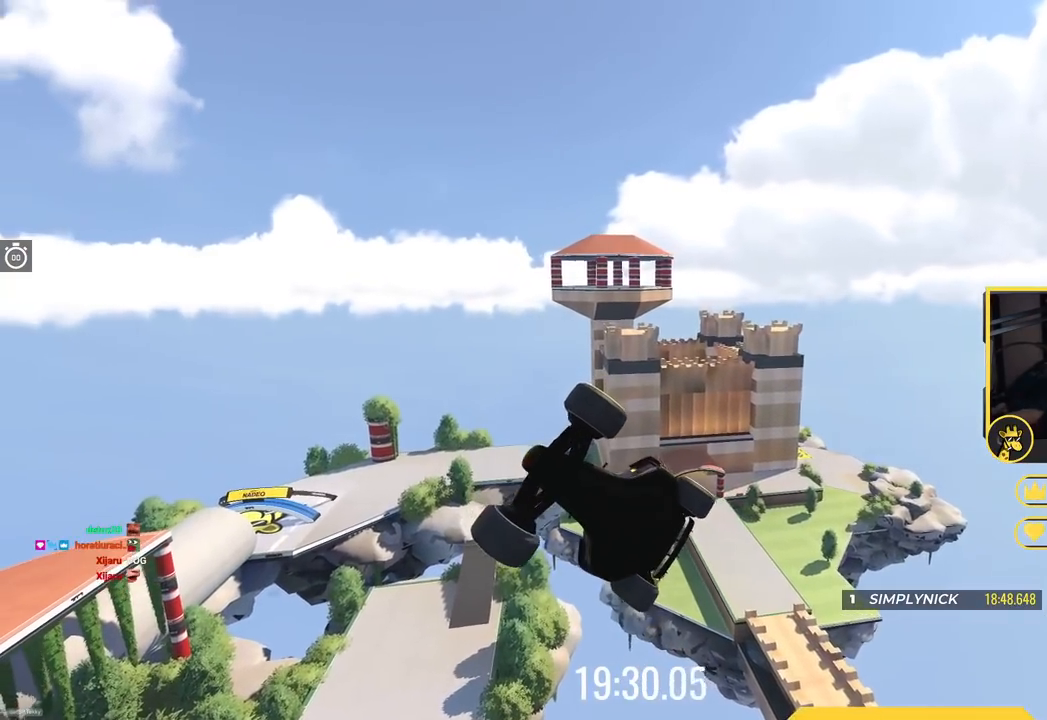
{"keys": [], "events": []}
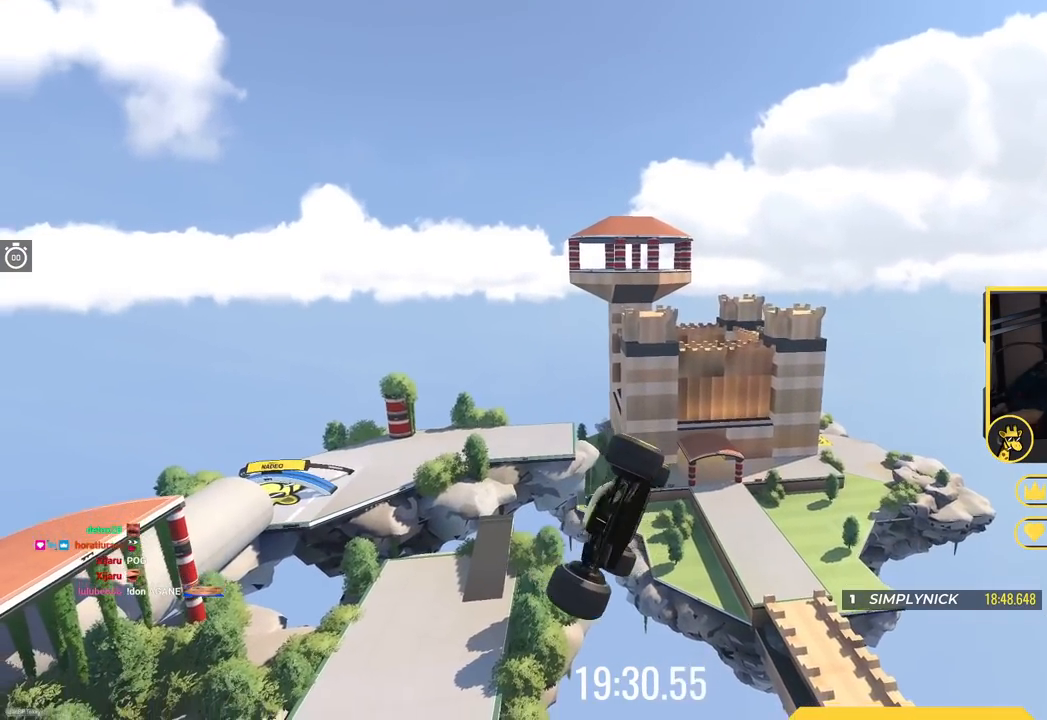
{"keys": [], "events": []}
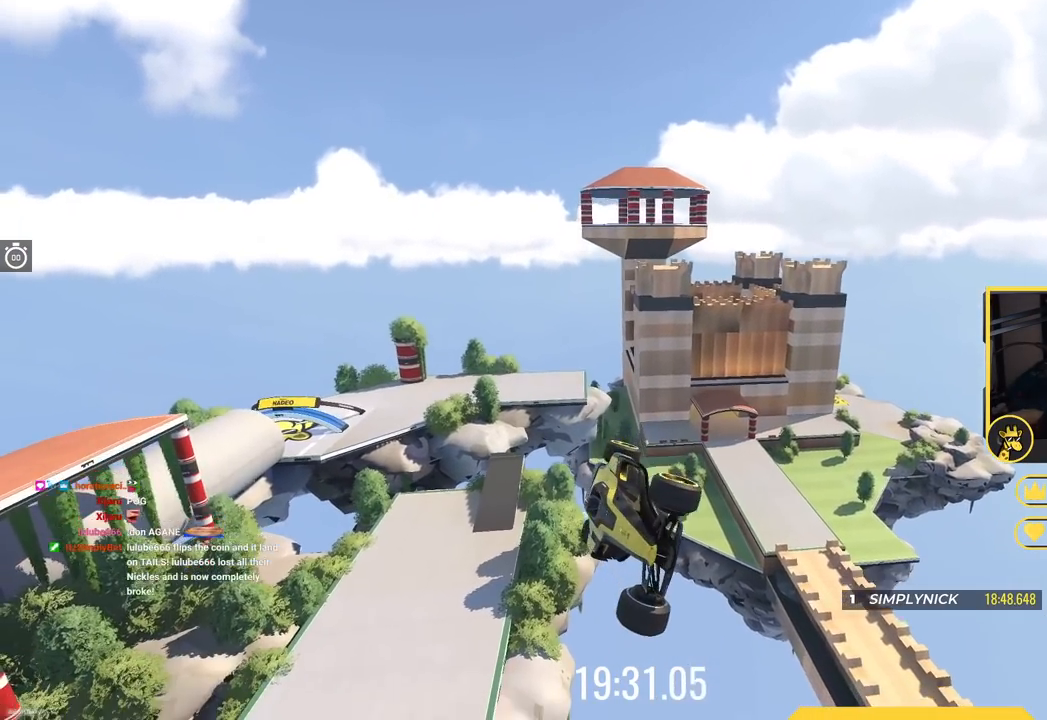
{"keys": [], "events": []}
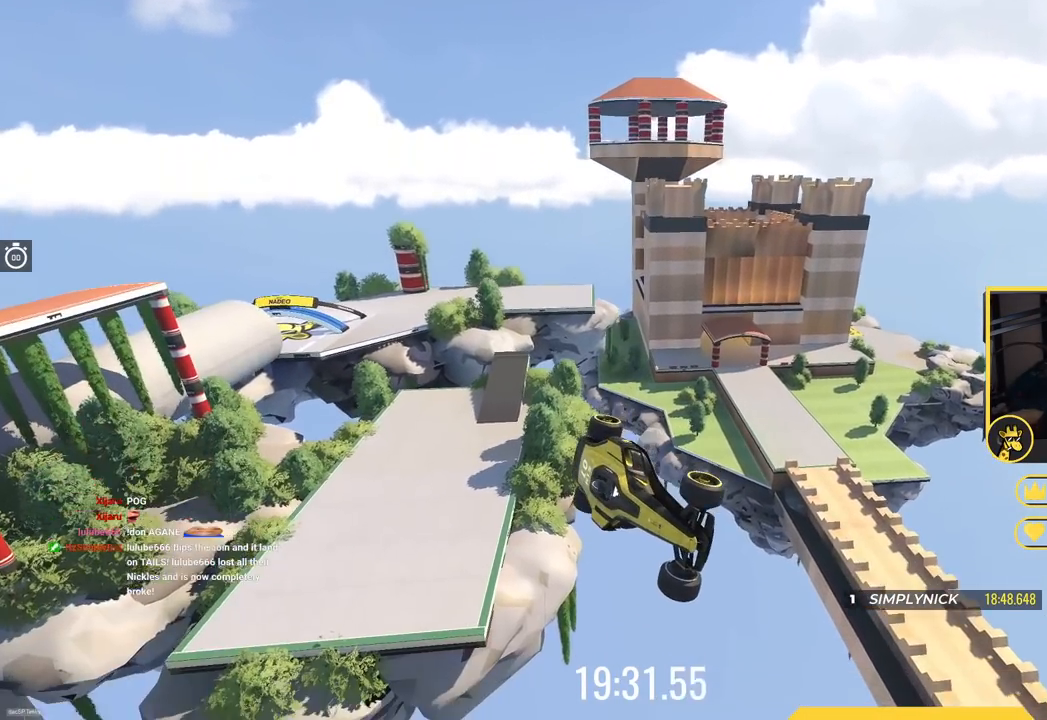
{"keys": [], "events": []}
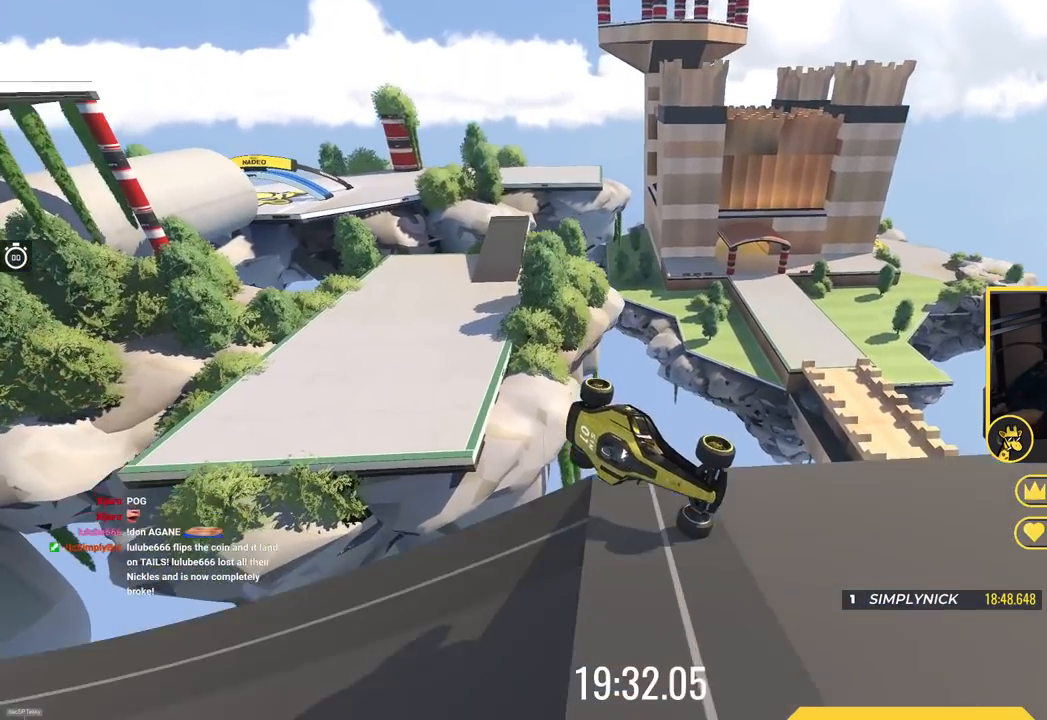
{"keys": [], "events": []}
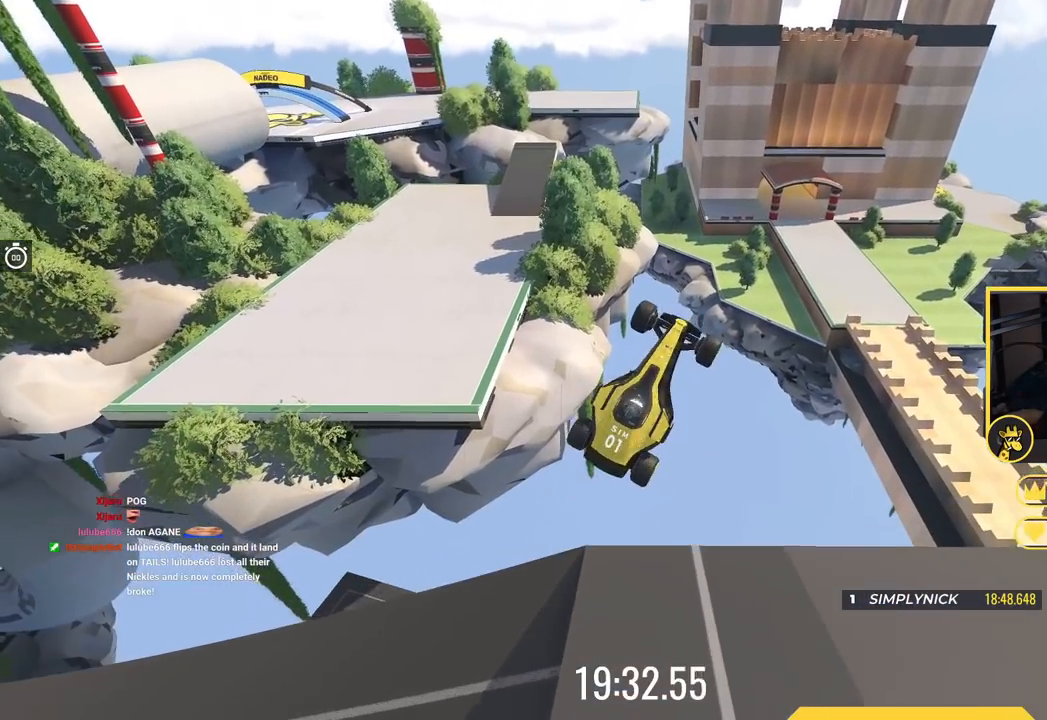
{"keys": ["right", "up"], "events": [[84, "up", "down"], [134, "right", "down"], [234, "down", "down"], [401, "down", "up"]]}
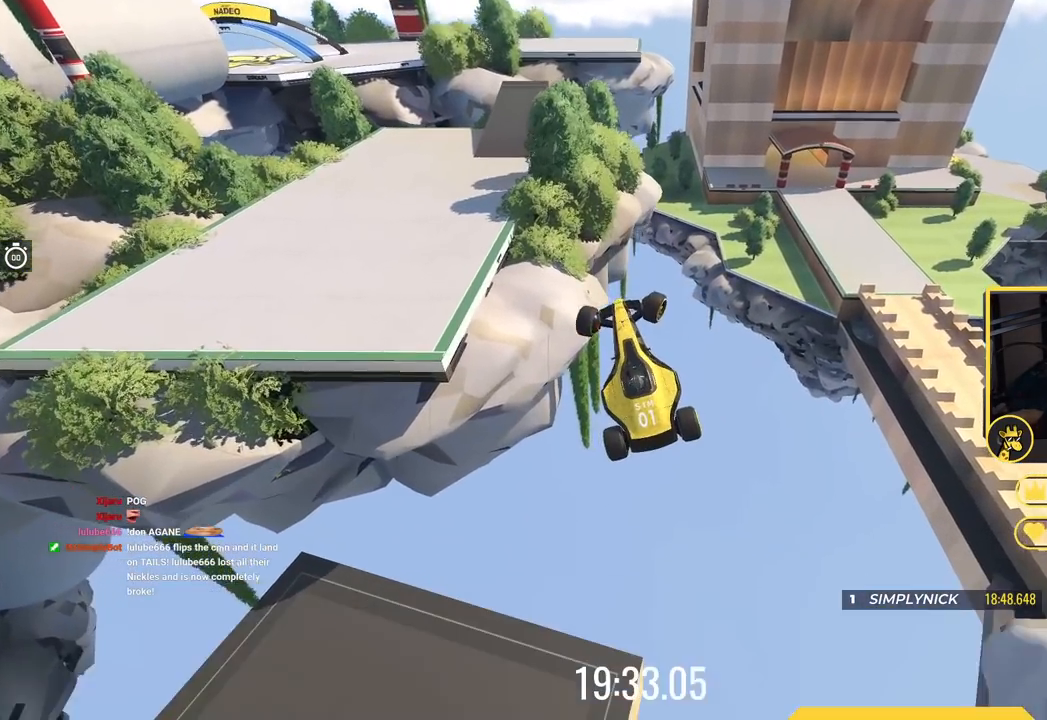
{"keys": ["right", "up"], "events": []}
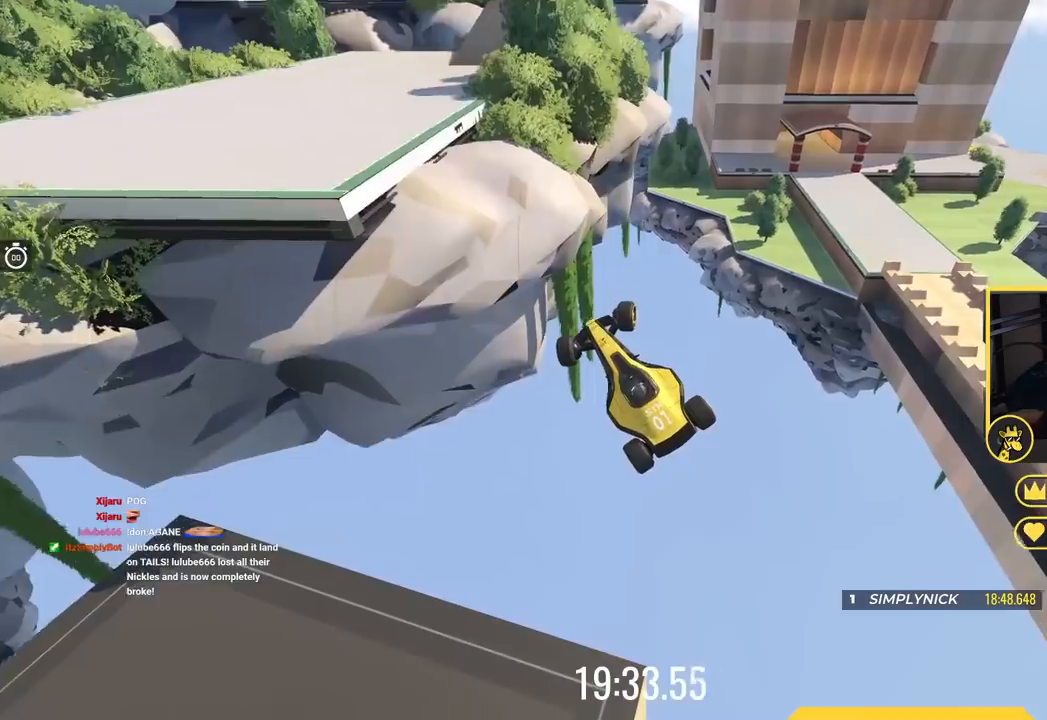
{"keys": ["right", "up"], "events": []}
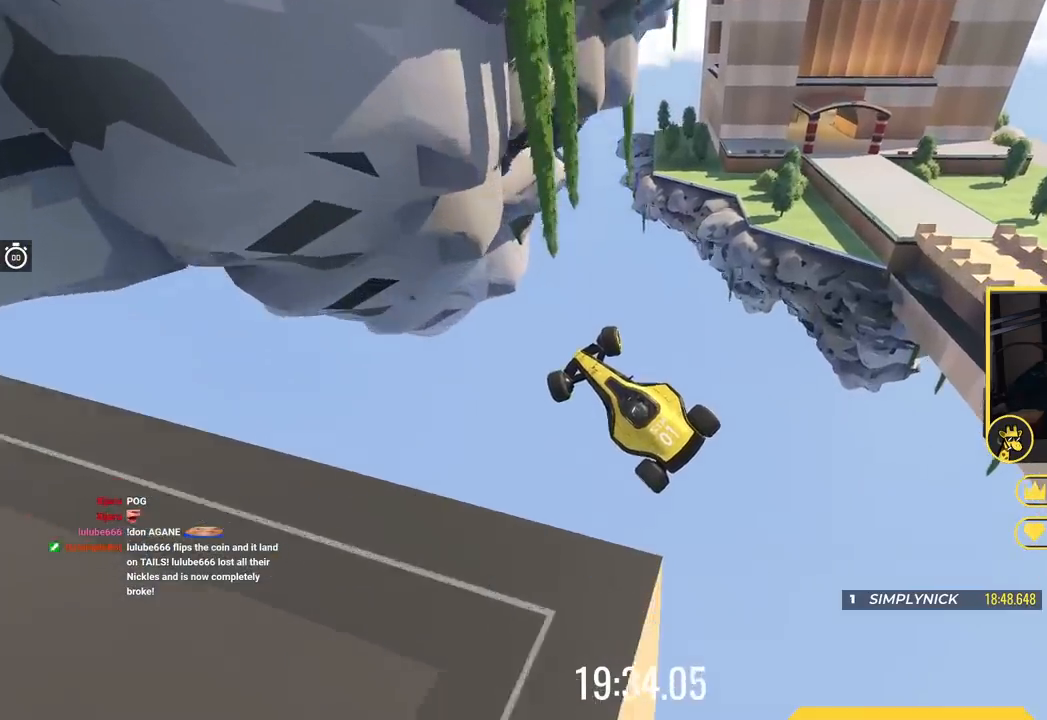
{"keys": ["up"], "events": [[133, "right", "up"]]}
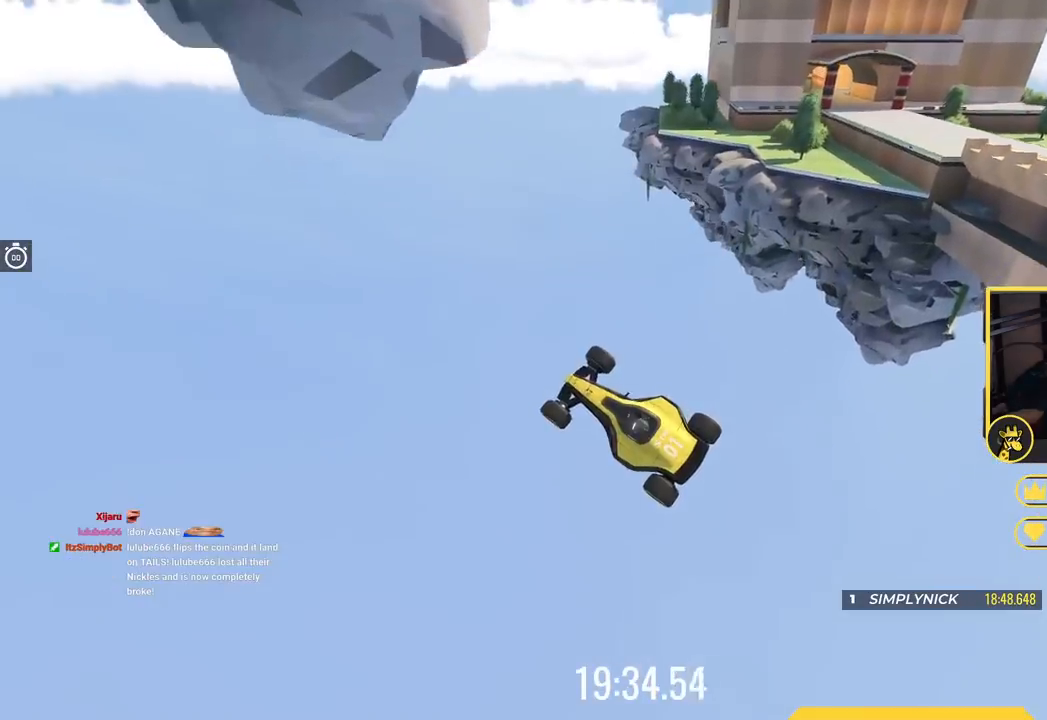
{"keys": ["up"], "events": []}
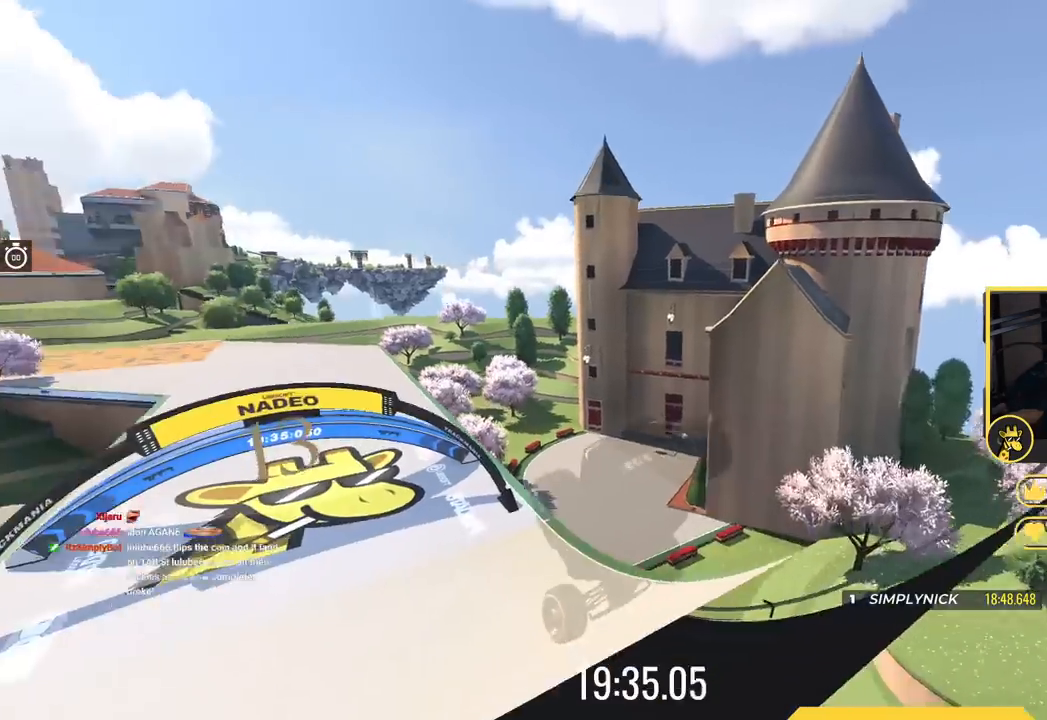
{"keys": ["left", "up"], "events": [[350, "left", "down"]]}
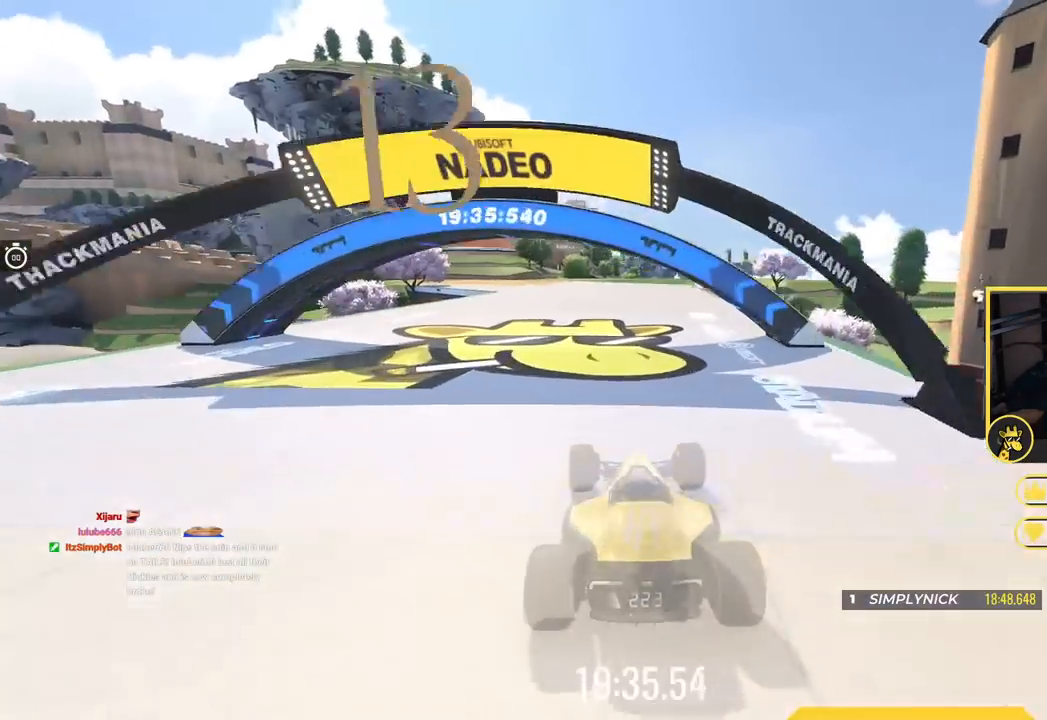
{"keys": ["left", "up"], "events": [[234, "left", "up"], [417, "left", "down"]]}
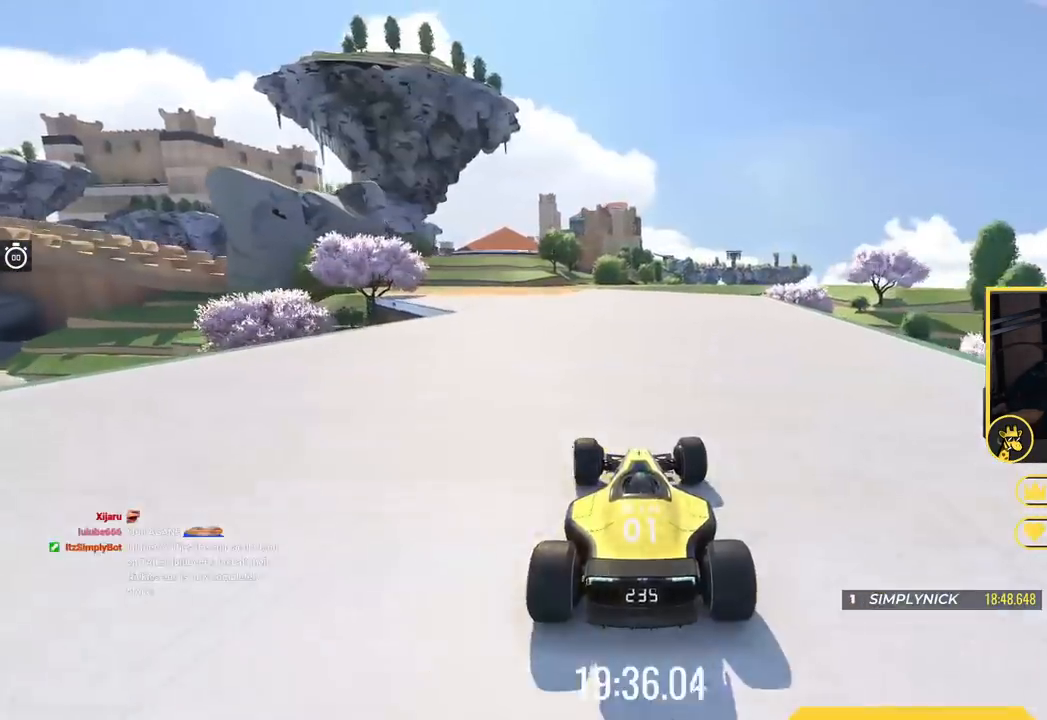
{"keys": ["left", "up"], "events": []}
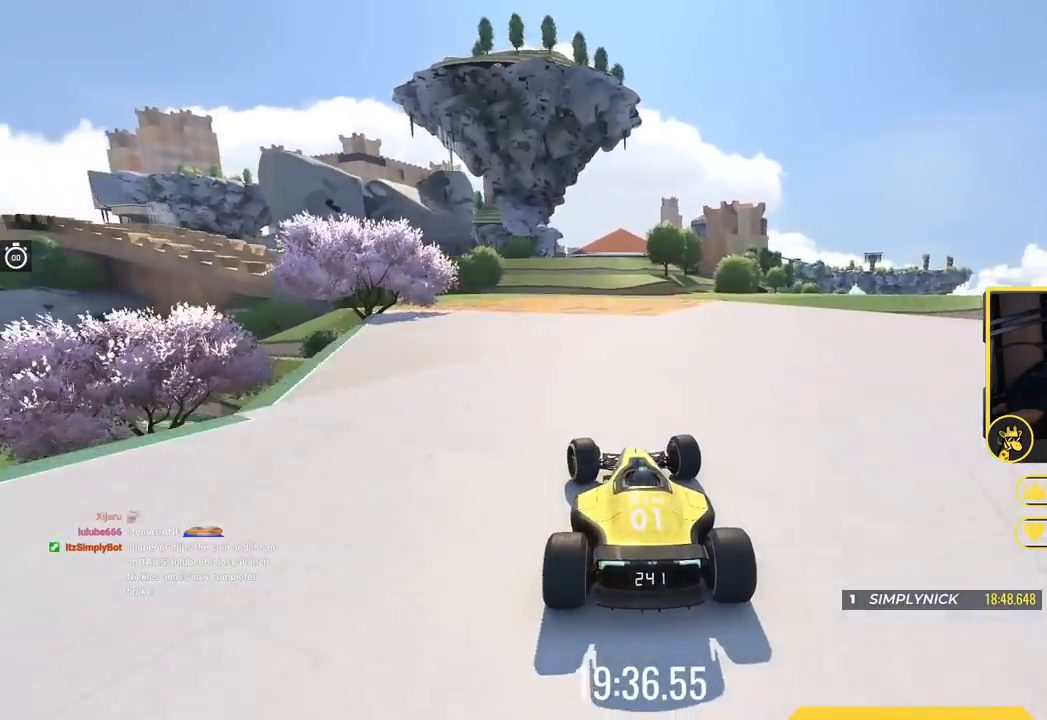
{"keys": ["left", "up"], "events": []}
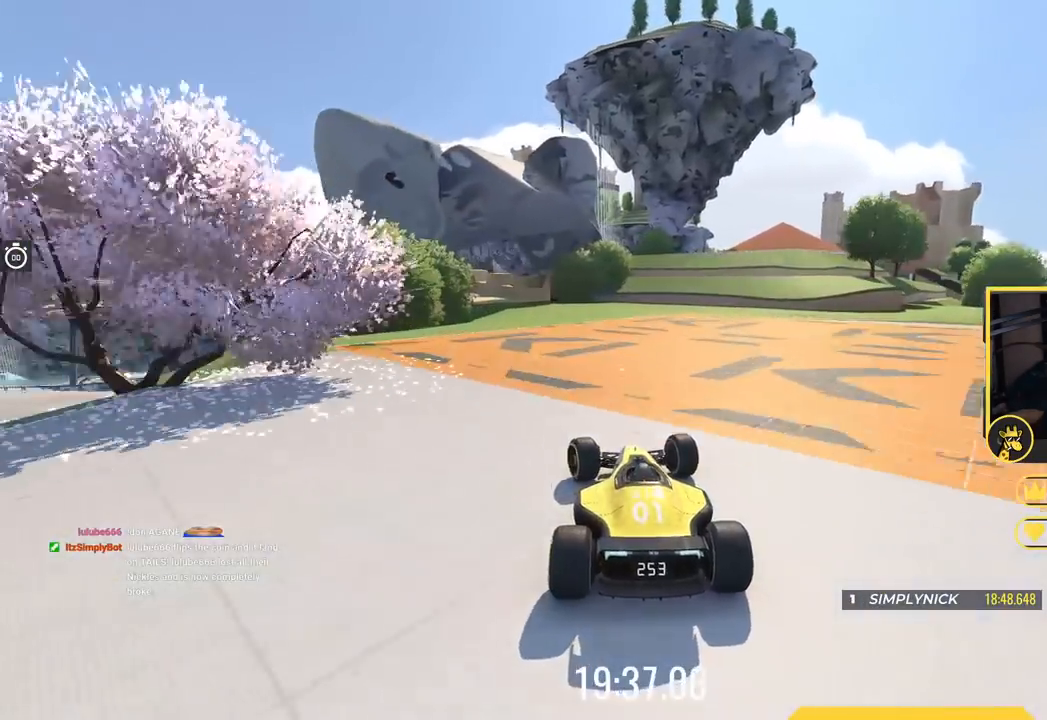
{"keys": ["left", "up"], "events": []}
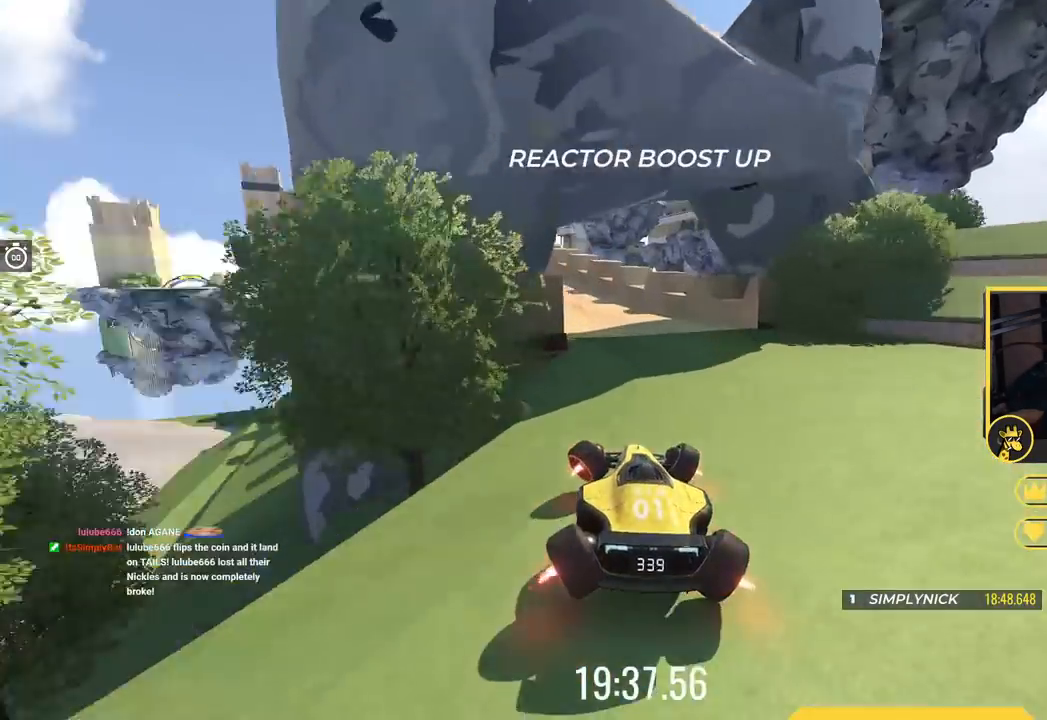
{"keys": ["left", "up"], "events": [[34, "left", "up"], [117, "left", "down"]]}
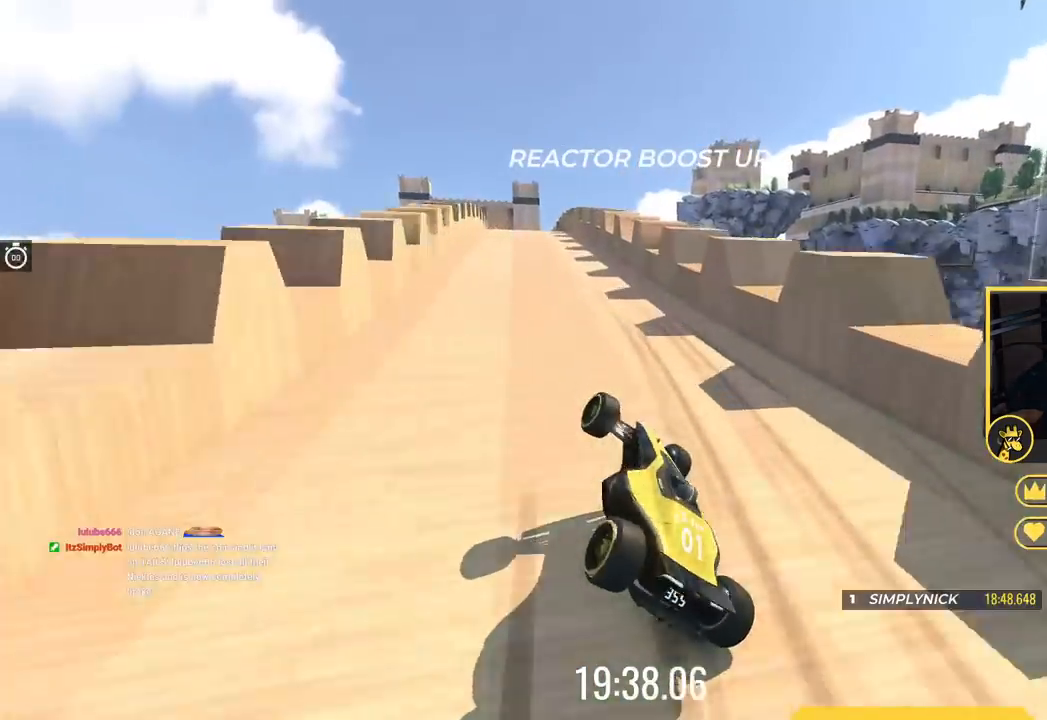
{"keys": ["up"], "events": [[283, "left", "up"]]}
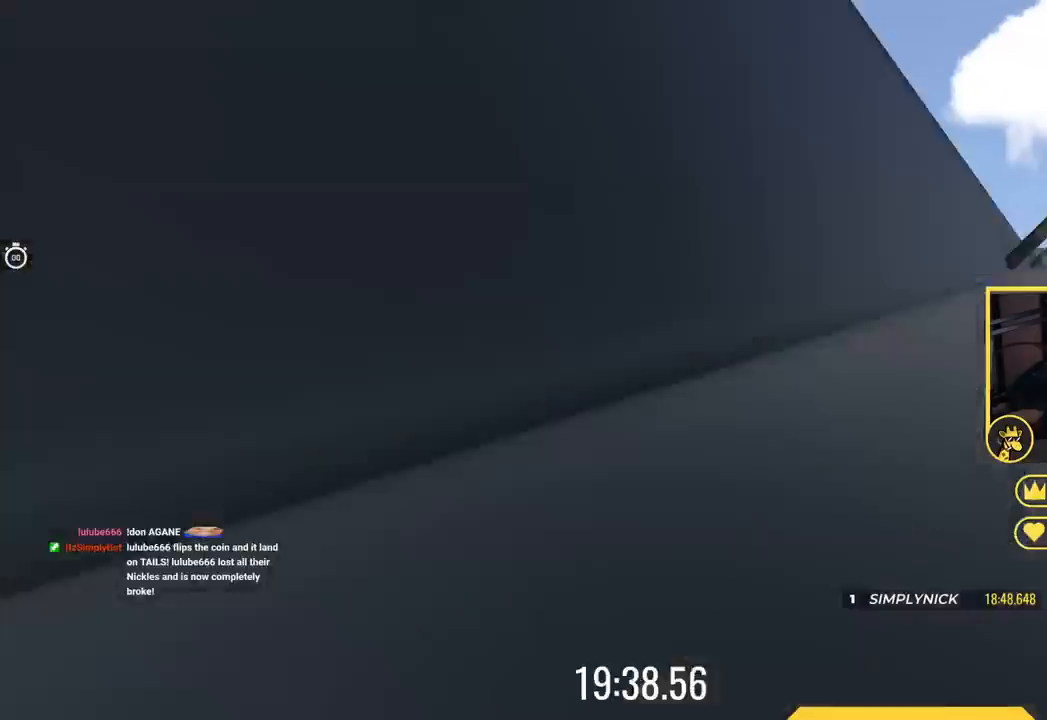
{"keys": ["left", "up"], "events": [[501, "left", "down"]]}
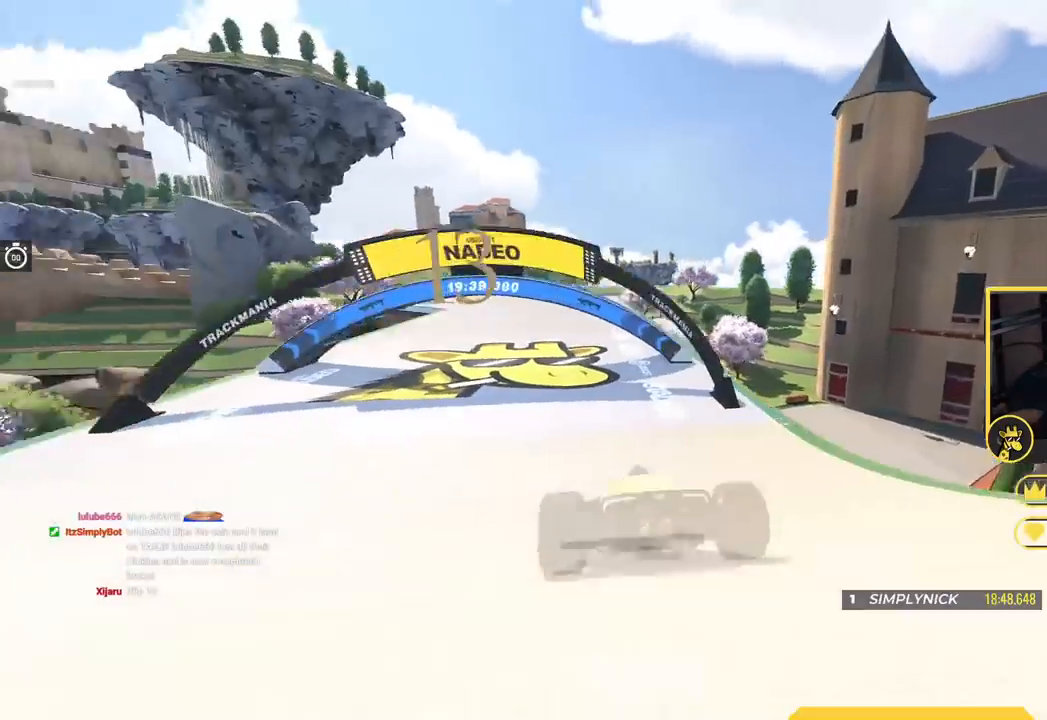
{"keys": ["up"], "events": [[233, "left", "up"], [283, "left", "down"], [483, "left", "up"]]}
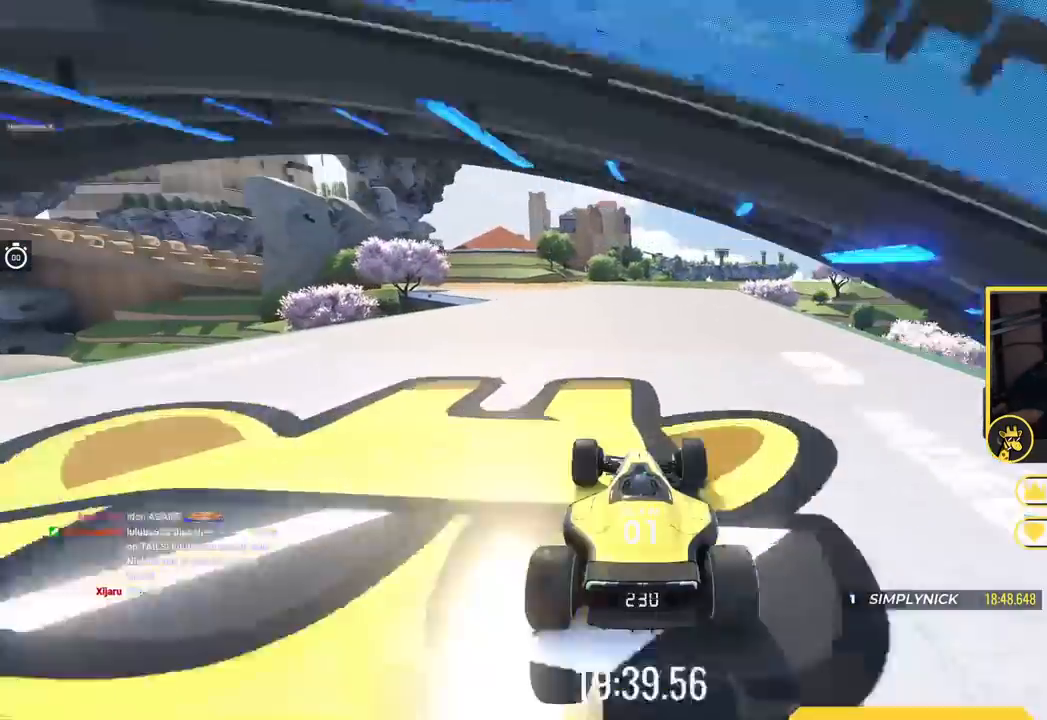
{"keys": ["left", "up"], "events": [[100, "left", "down"]]}
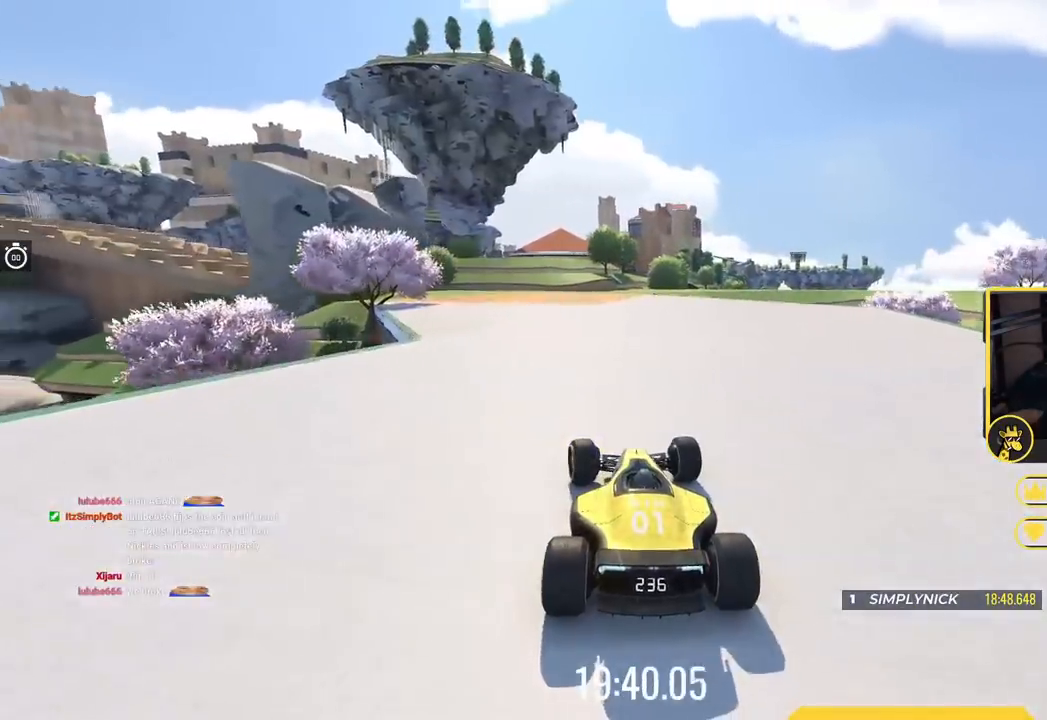
{"keys": ["left", "up"], "events": [[100, "left", "up"], [166, "left", "down"], [317, "left", "up"], [400, "left", "down"]]}
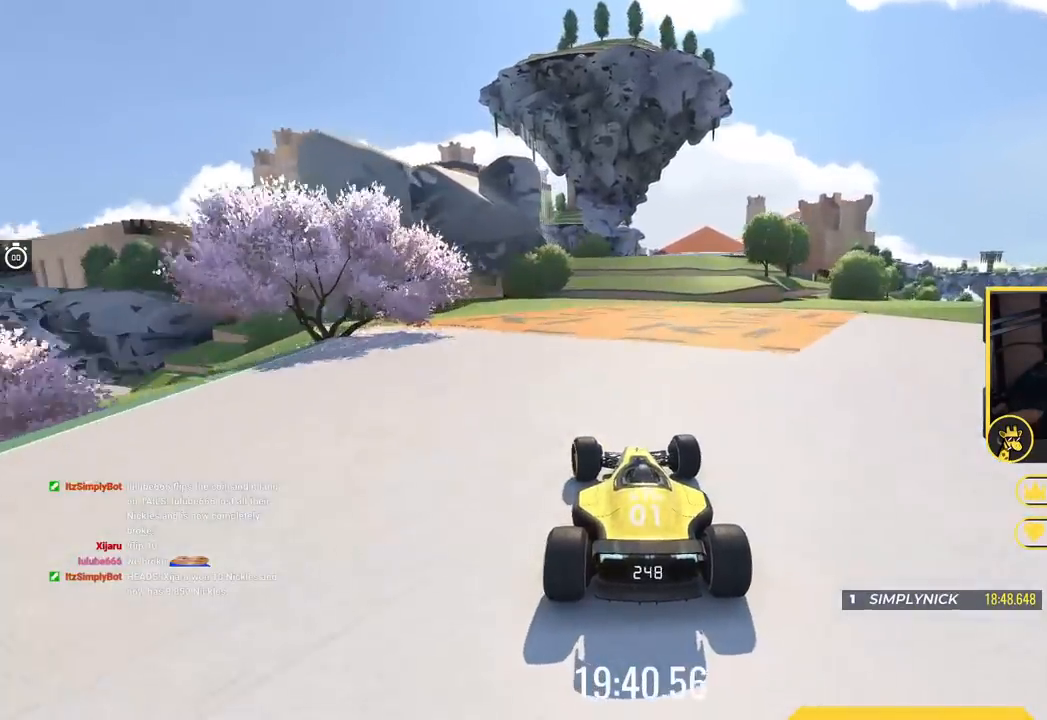
{"keys": ["left", "up"], "events": []}
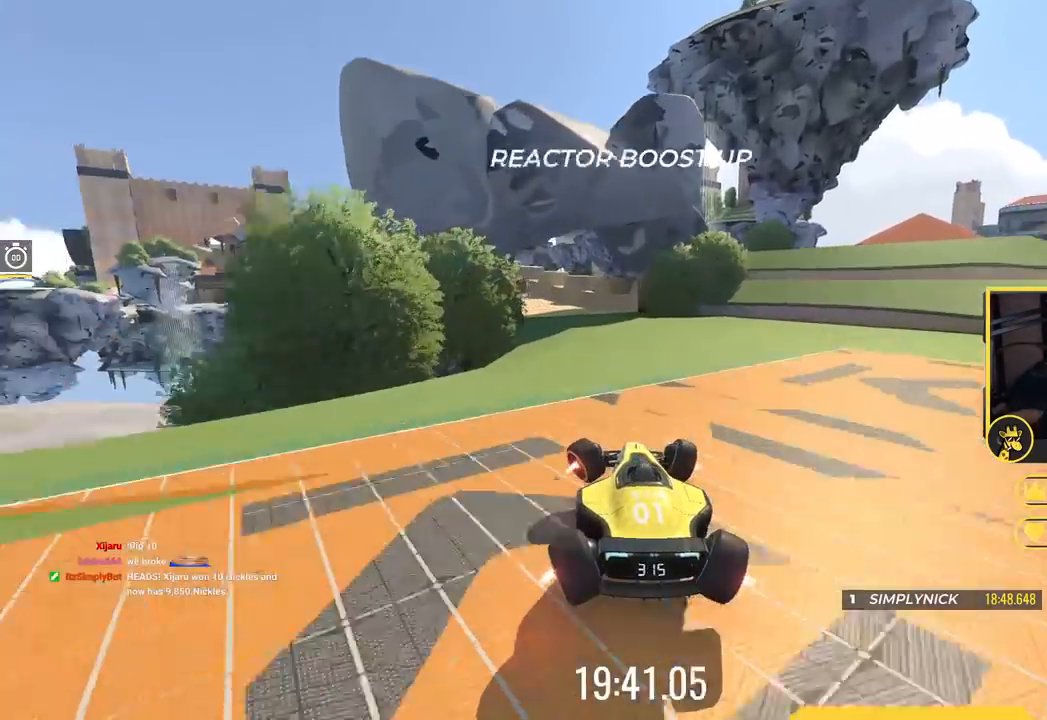
{"keys": ["left", "up"], "events": [[317, "left", "up"], [500, "left", "down"]]}
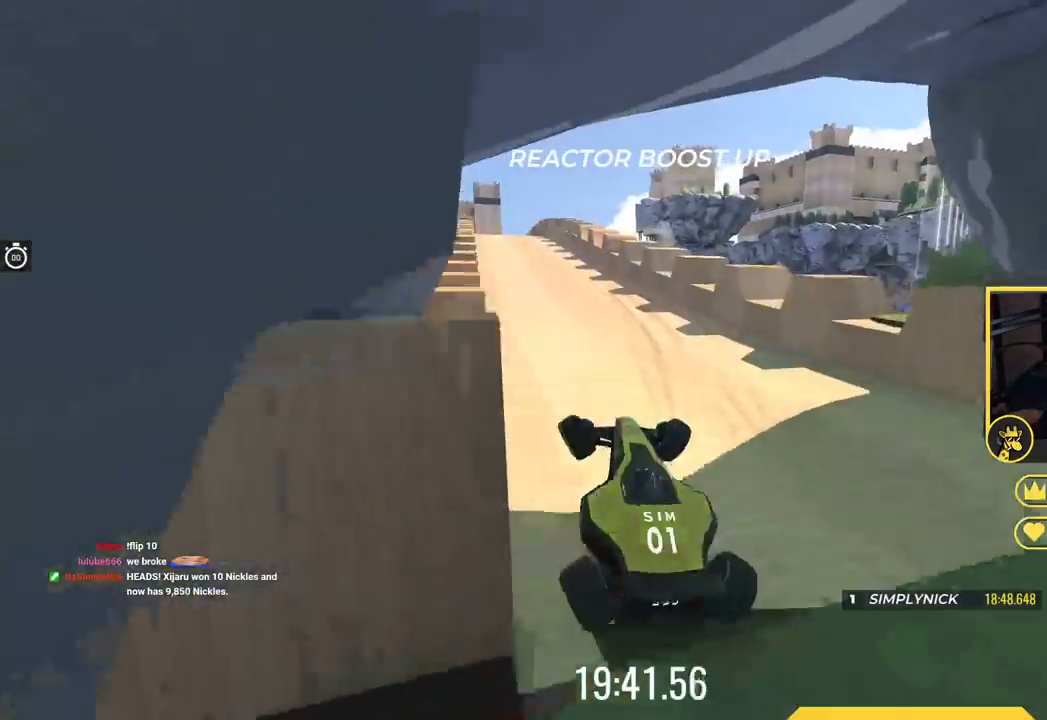
{"keys": ["up"], "events": [[334, "left", "up"]]}
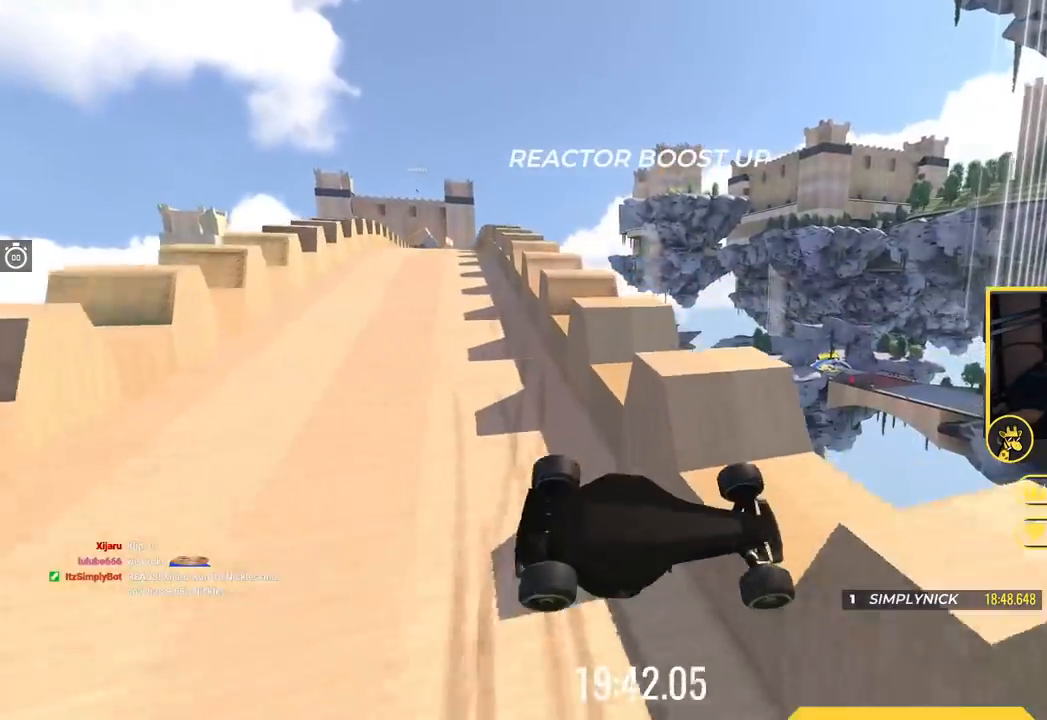
{"keys": ["up"], "events": []}